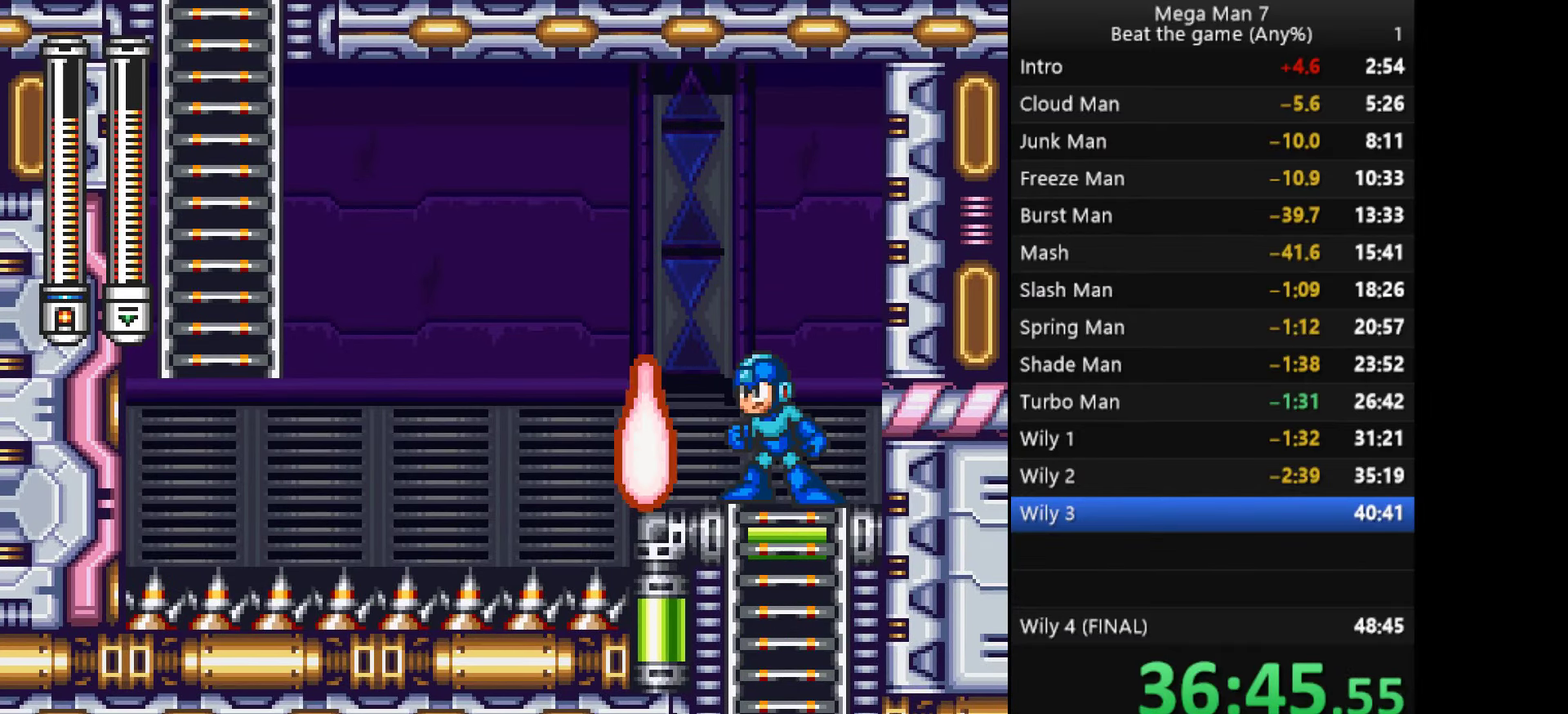
Gameplay with a controller (PlayStation layout); each line is a JSON object with the inputs held at the frame after it. "events" lists button and stick changes between this image and that frame as [ms after this image, input, new state], when the widget could be followed in between. Not read: R3 right_stick.
{"buttons": [], "left_stick": "center", "events": [[117, "left_stick", "left"], [484, "left_stick", "center"]]}
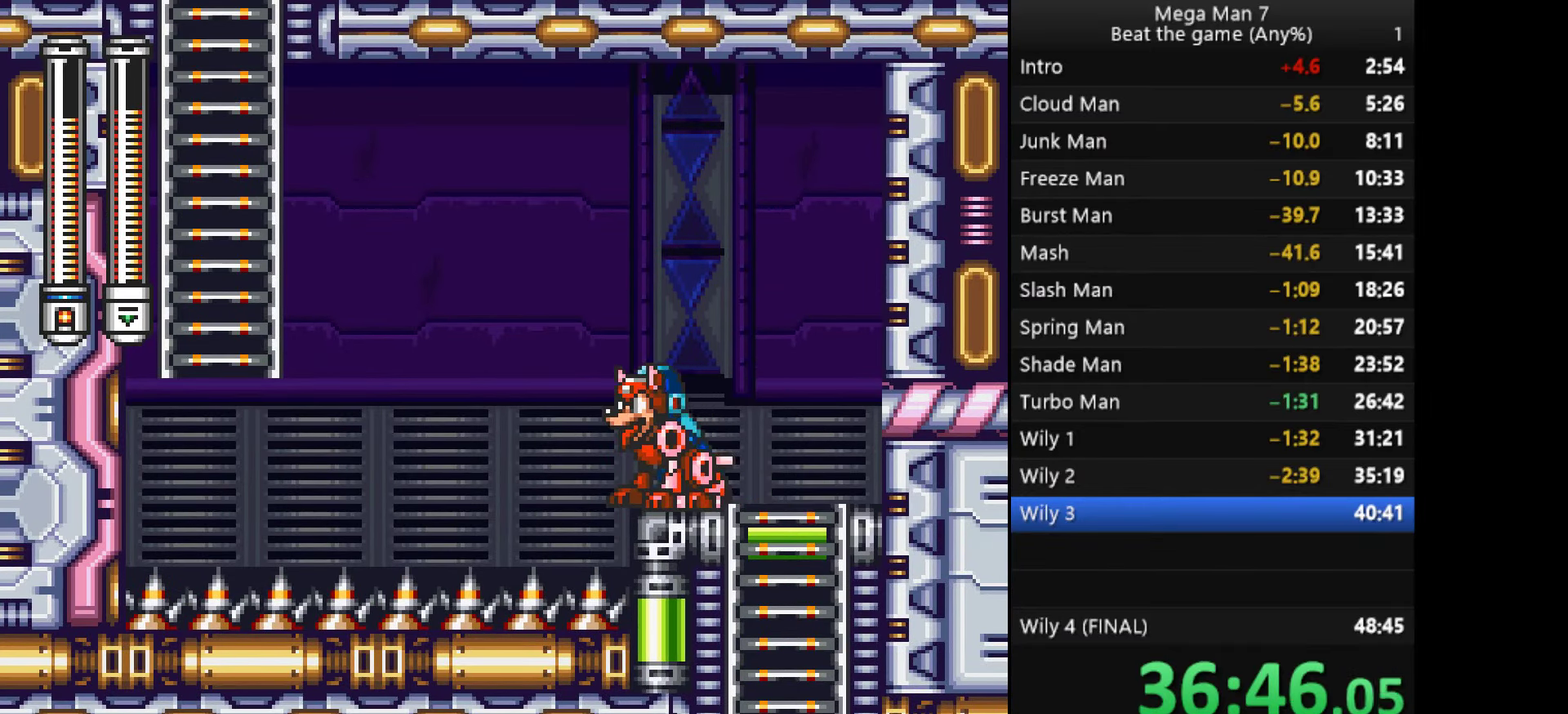
{"buttons": [], "left_stick": "center", "events": [[217, "CROSS", "down"], [234, "left_stick", "left"], [317, "left_stick", "center"], [334, "CROSS", "up"]]}
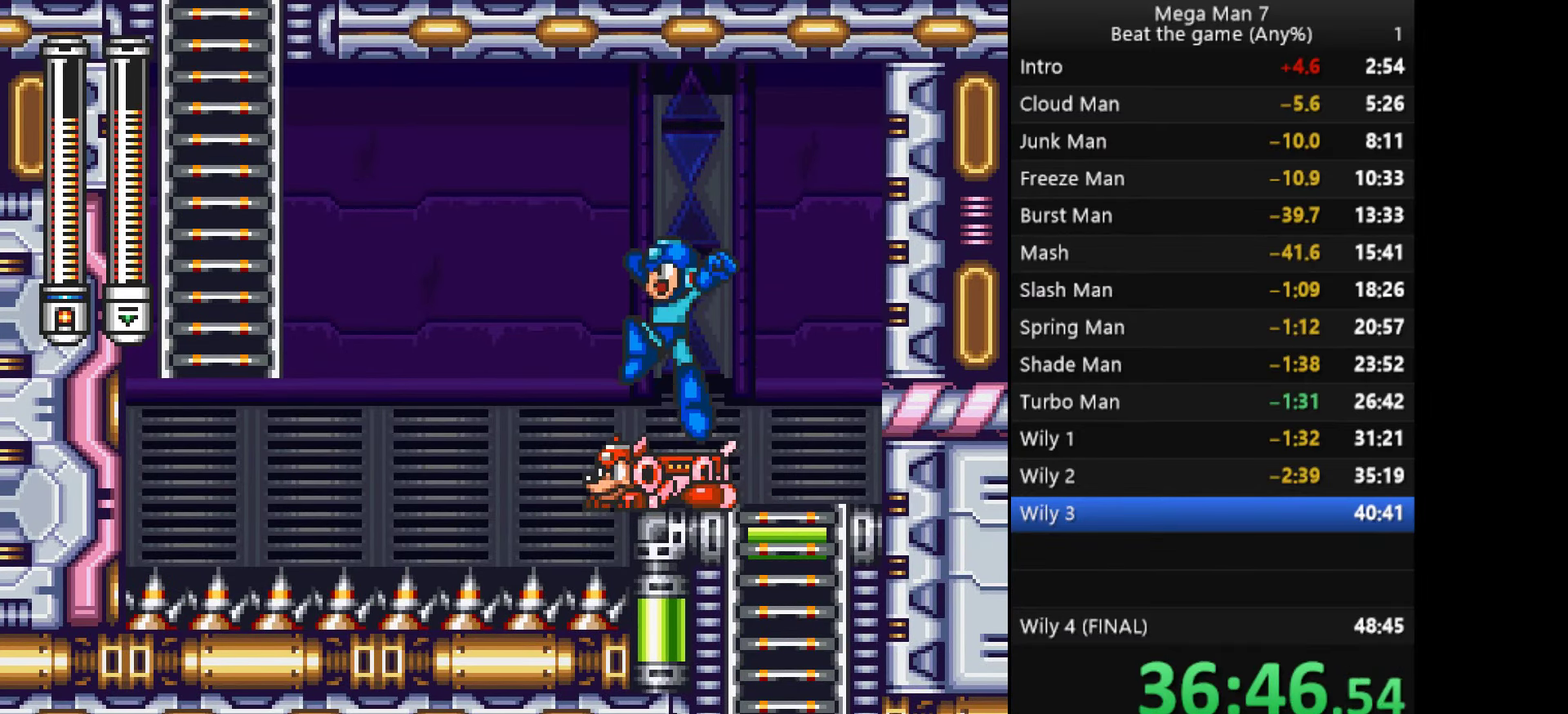
{"buttons": [], "left_stick": "center", "events": []}
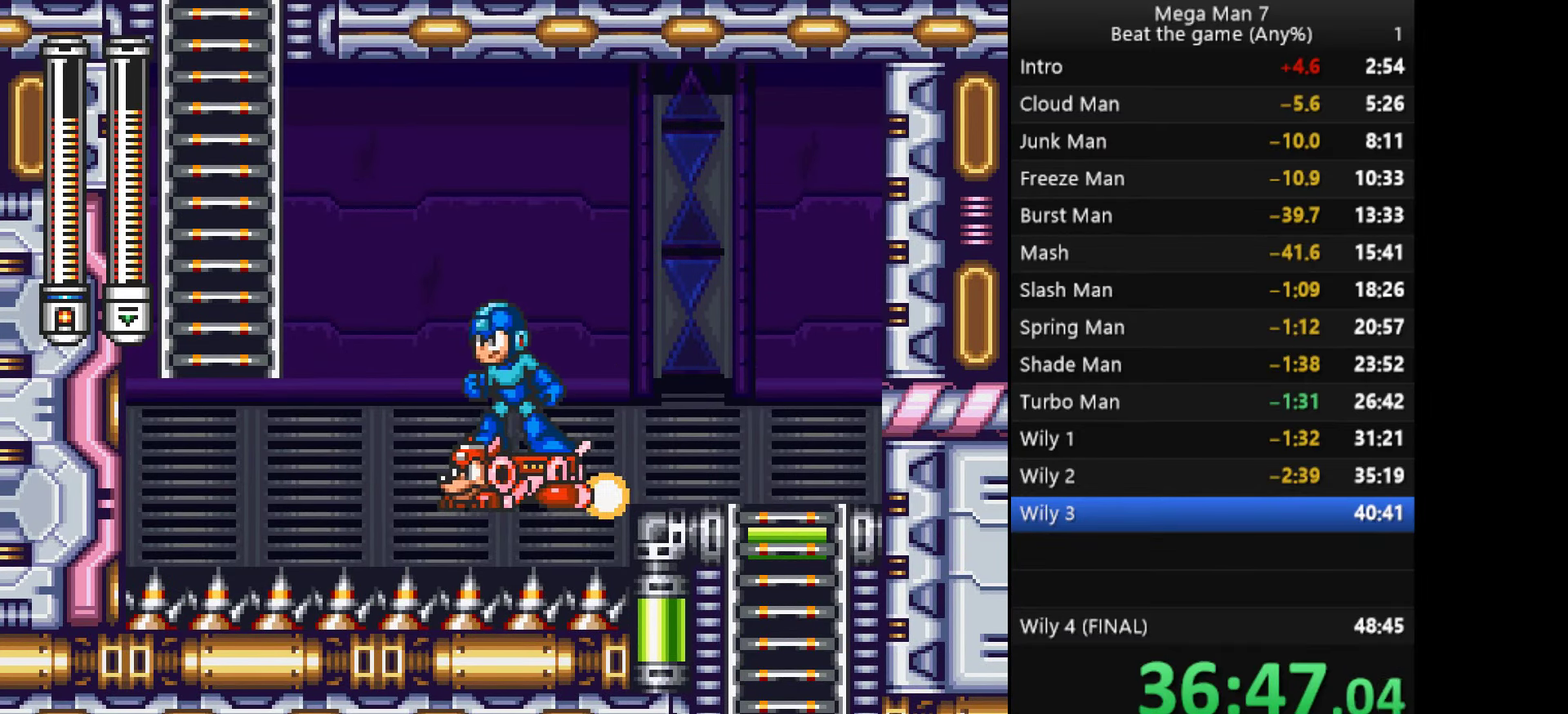
{"buttons": ["CROSS"], "left_stick": "left", "events": [[350, "CROSS", "down"], [350, "left_stick", "left"]]}
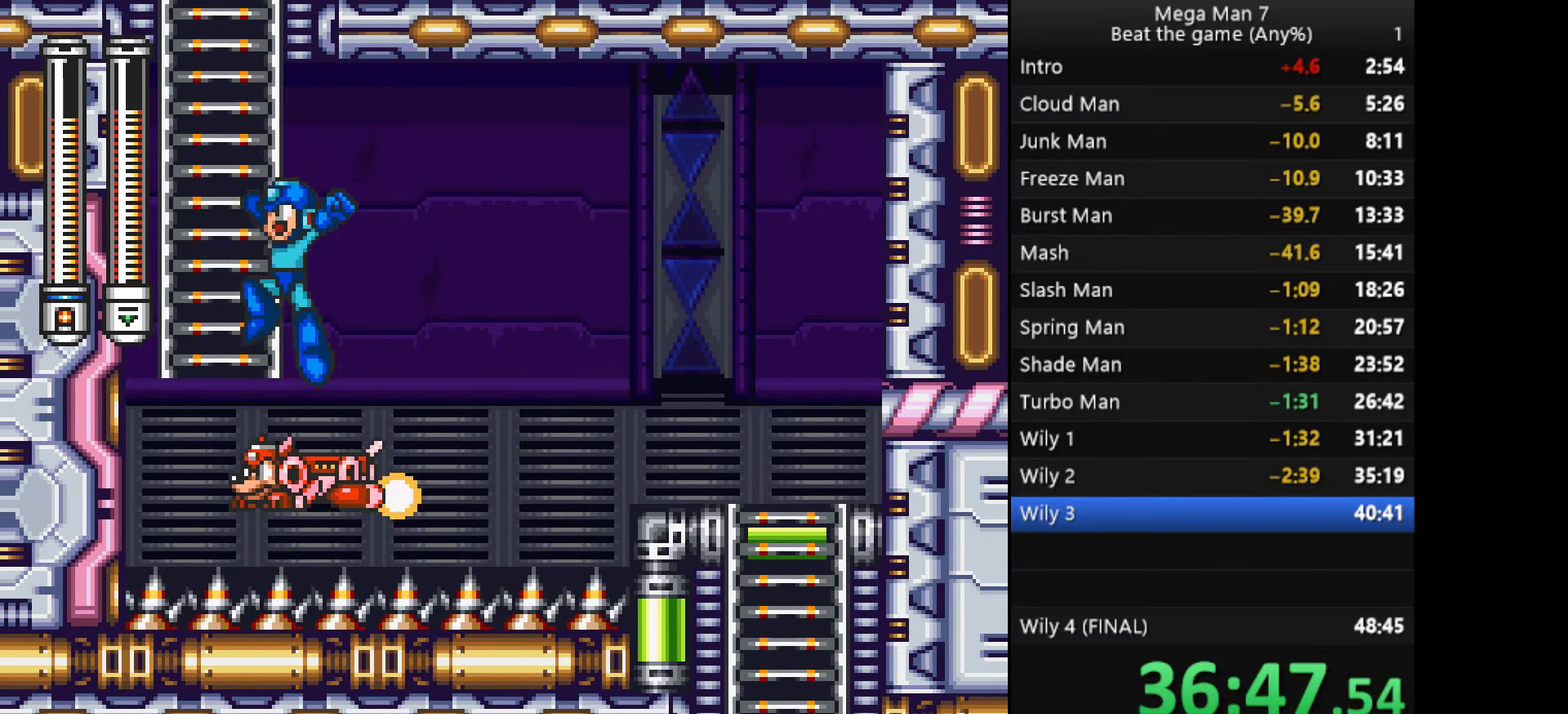
{"buttons": [], "left_stick": "up", "events": [[134, "left_stick", "up-left"], [184, "left_stick", "up"], [384, "CROSS", "up"]]}
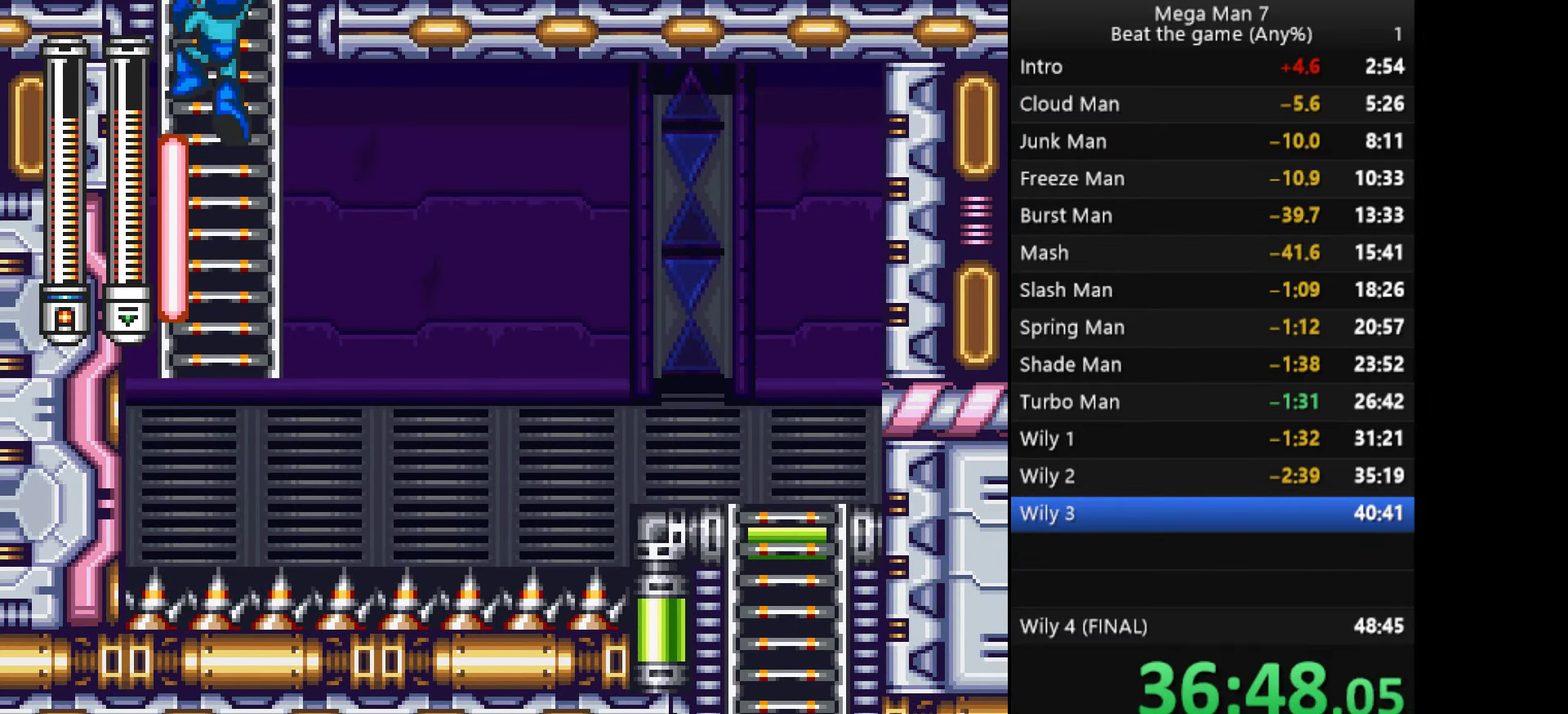
{"buttons": [], "left_stick": "up", "events": []}
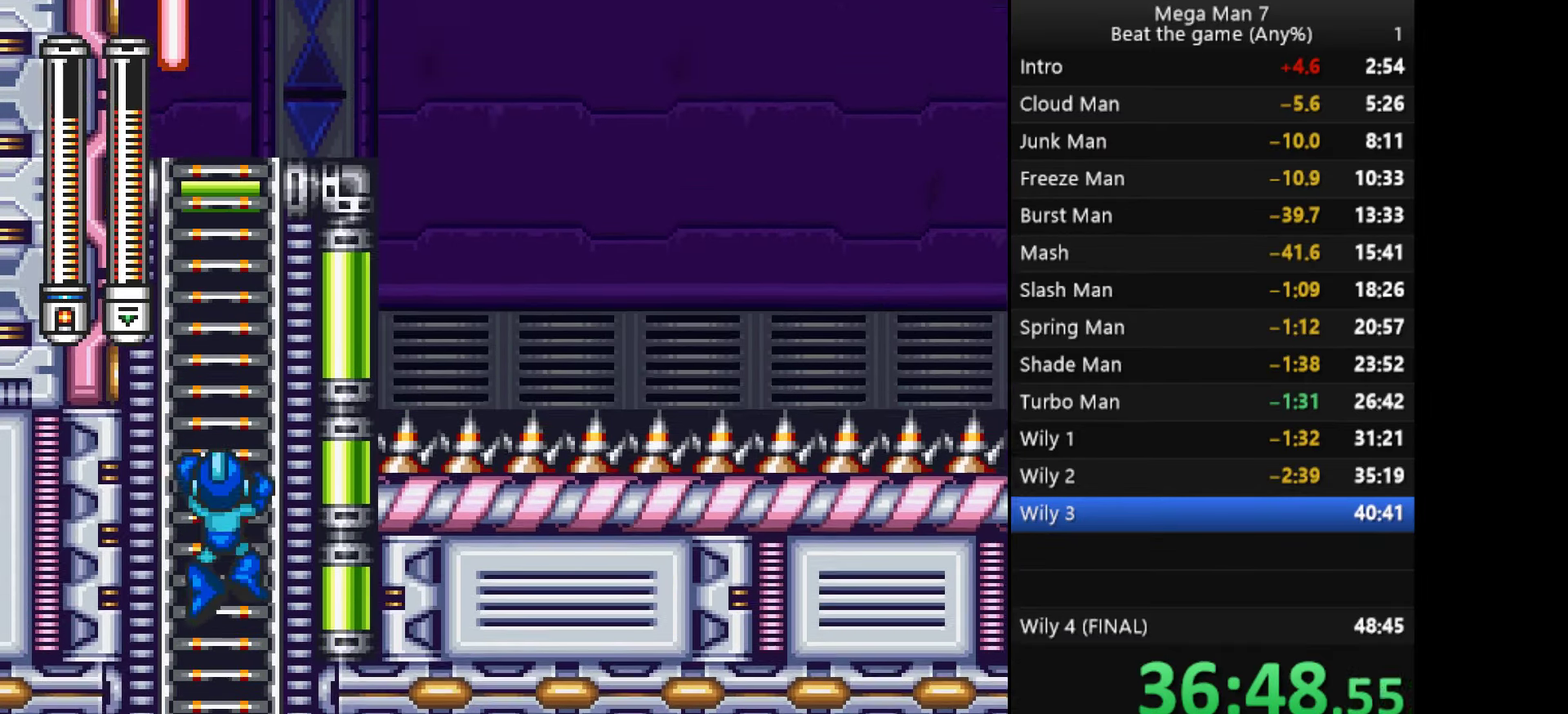
{"buttons": [], "left_stick": "up", "events": []}
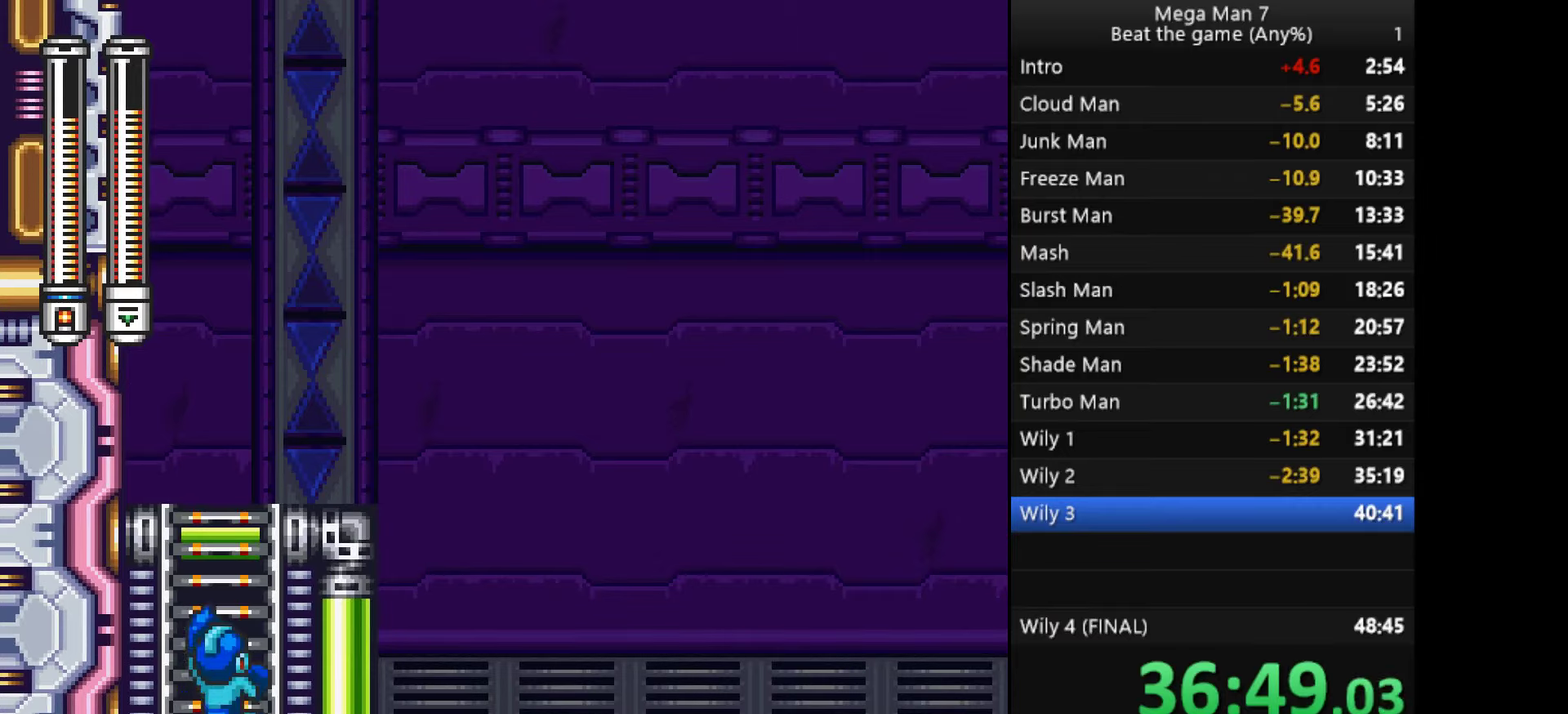
{"buttons": [], "left_stick": "up", "events": []}
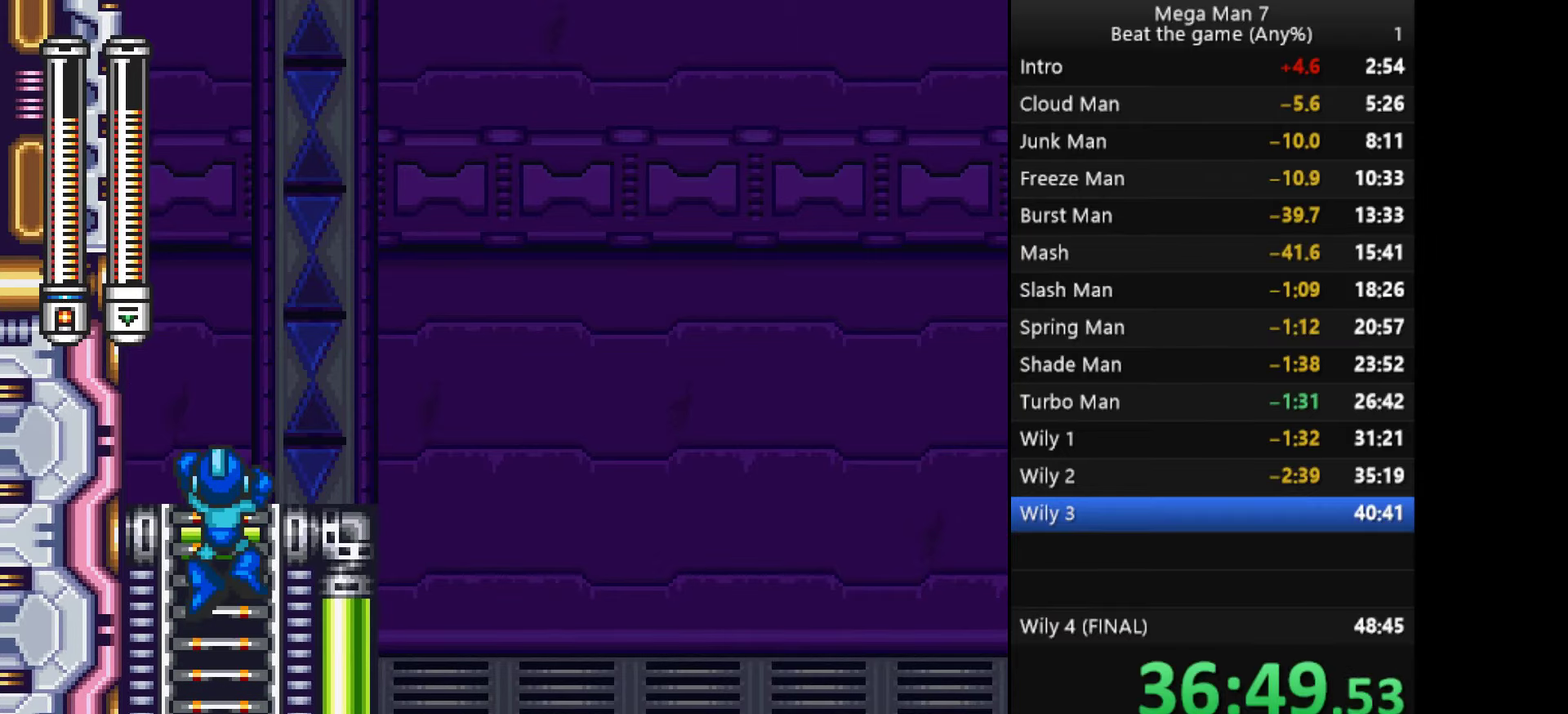
{"buttons": [], "left_stick": "center", "events": [[150, "left_stick", "up-right"], [217, "SQUARE", "down"], [217, "left_stick", "center"], [317, "SQUARE", "up"]]}
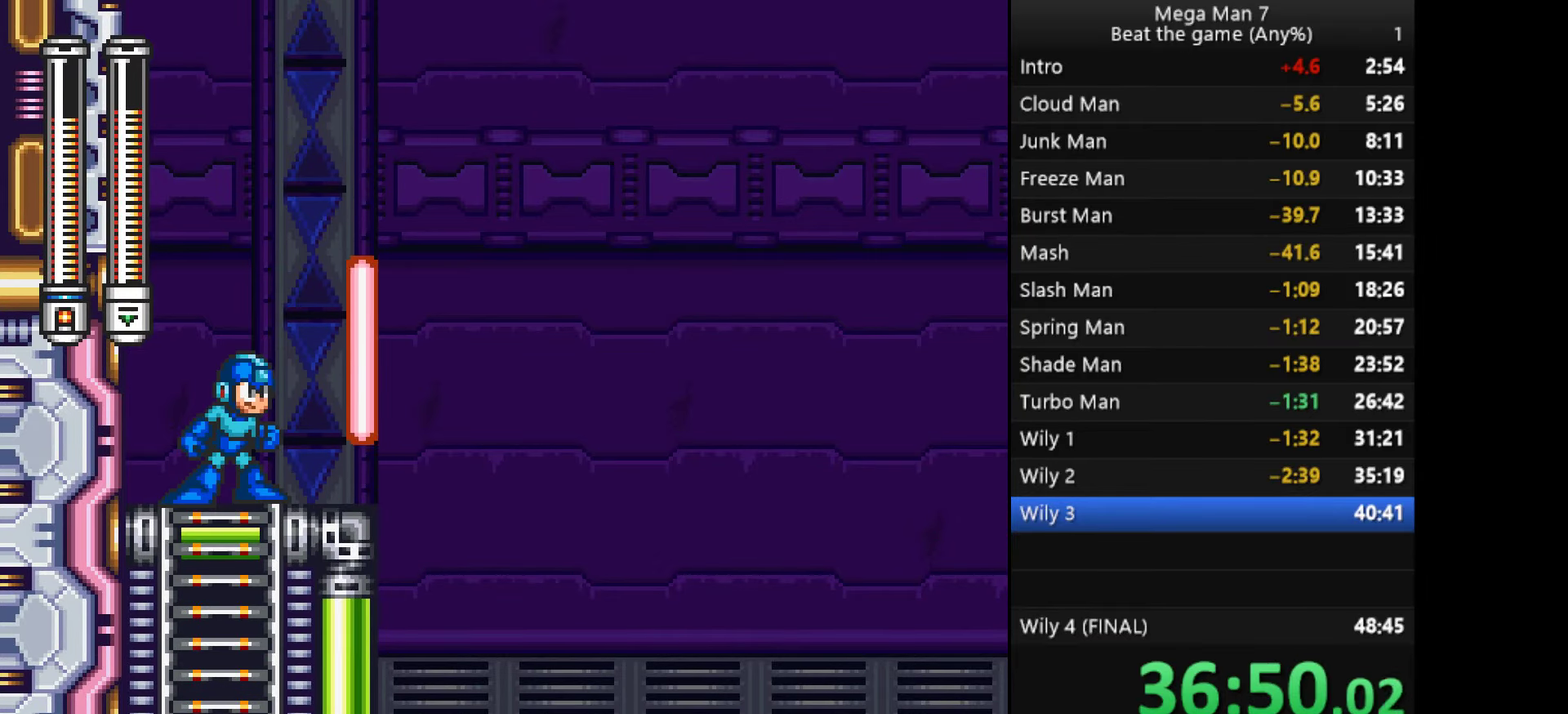
{"buttons": [], "left_stick": "center", "events": [[183, "left_stick", "right"], [433, "left_stick", "center"]]}
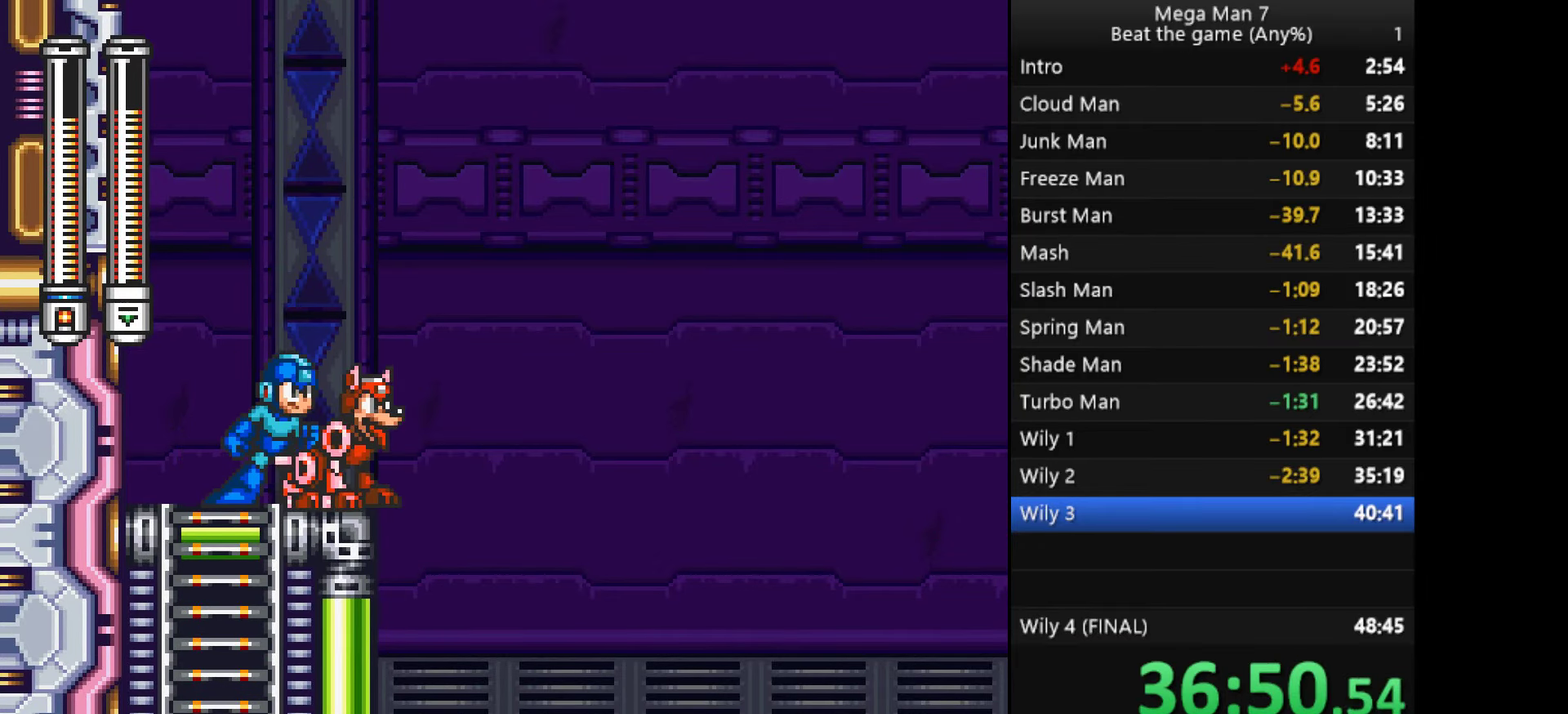
{"buttons": [], "left_stick": "right", "events": [[217, "left_stick", "right"], [267, "CROSS", "down"], [400, "CROSS", "up"]]}
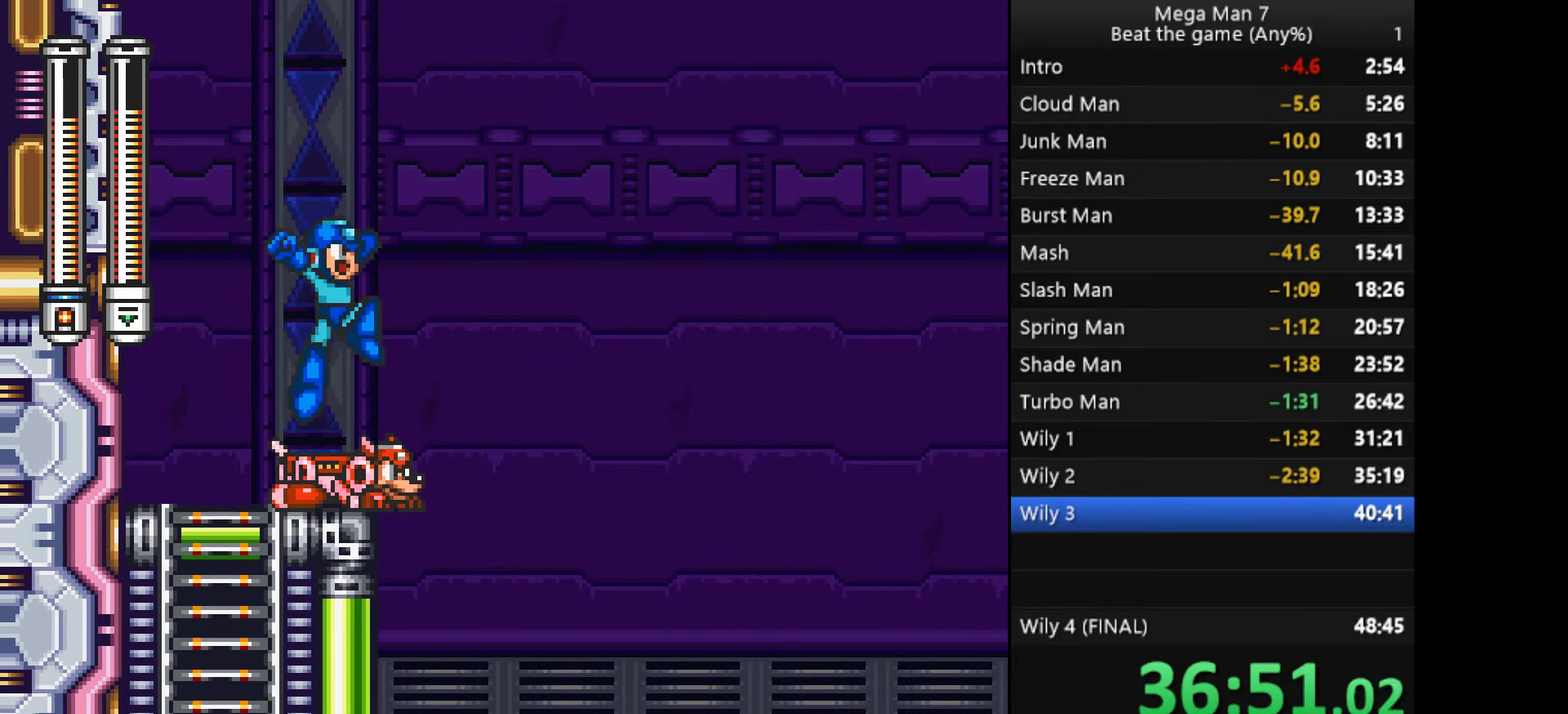
{"buttons": [], "left_stick": "up", "events": [[33, "left_stick", "center"], [183, "left_stick", "up-left"], [450, "left_stick", "up"]]}
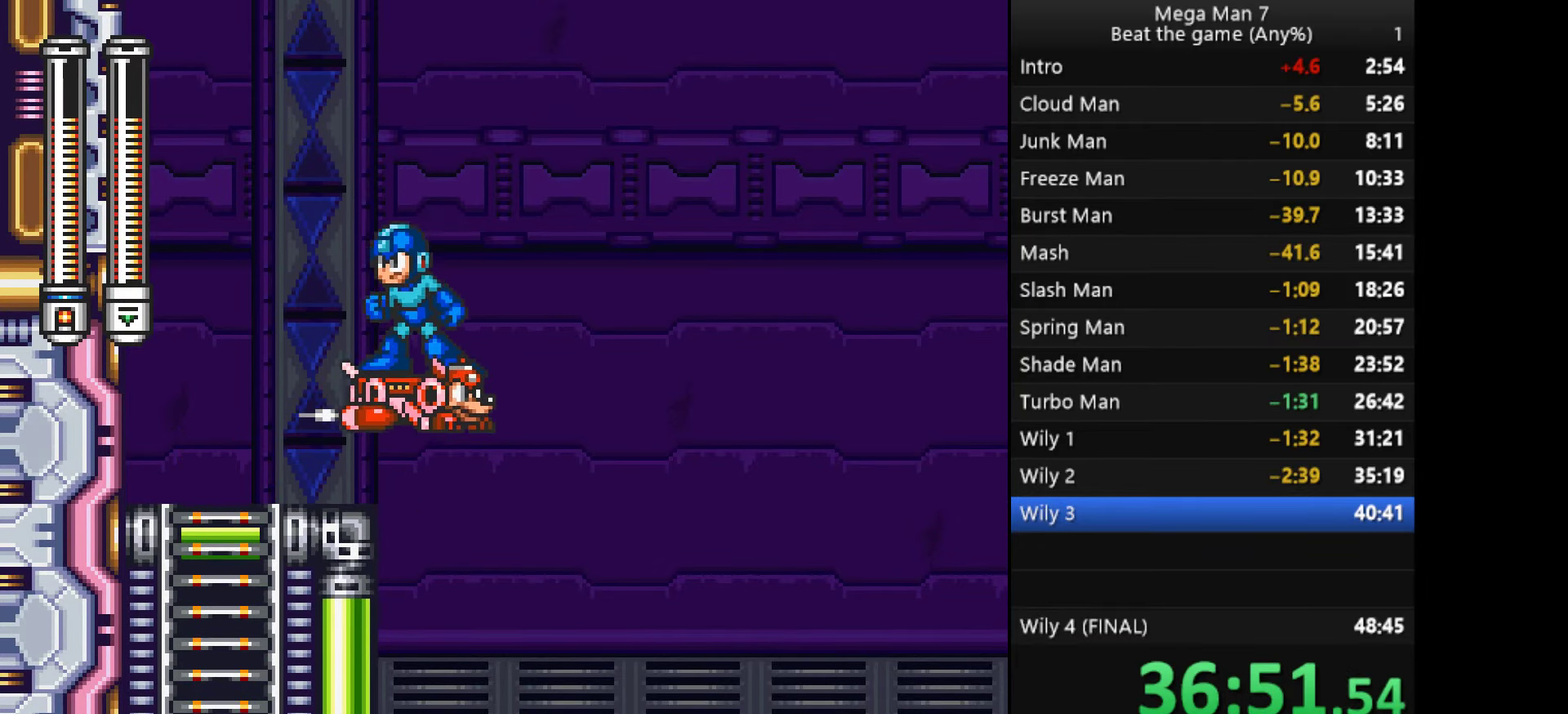
{"buttons": [], "left_stick": "center", "events": [[167, "left_stick", "up-right"], [234, "left_stick", "up"], [300, "left_stick", "up-right"], [417, "left_stick", "up"], [484, "left_stick", "center"]]}
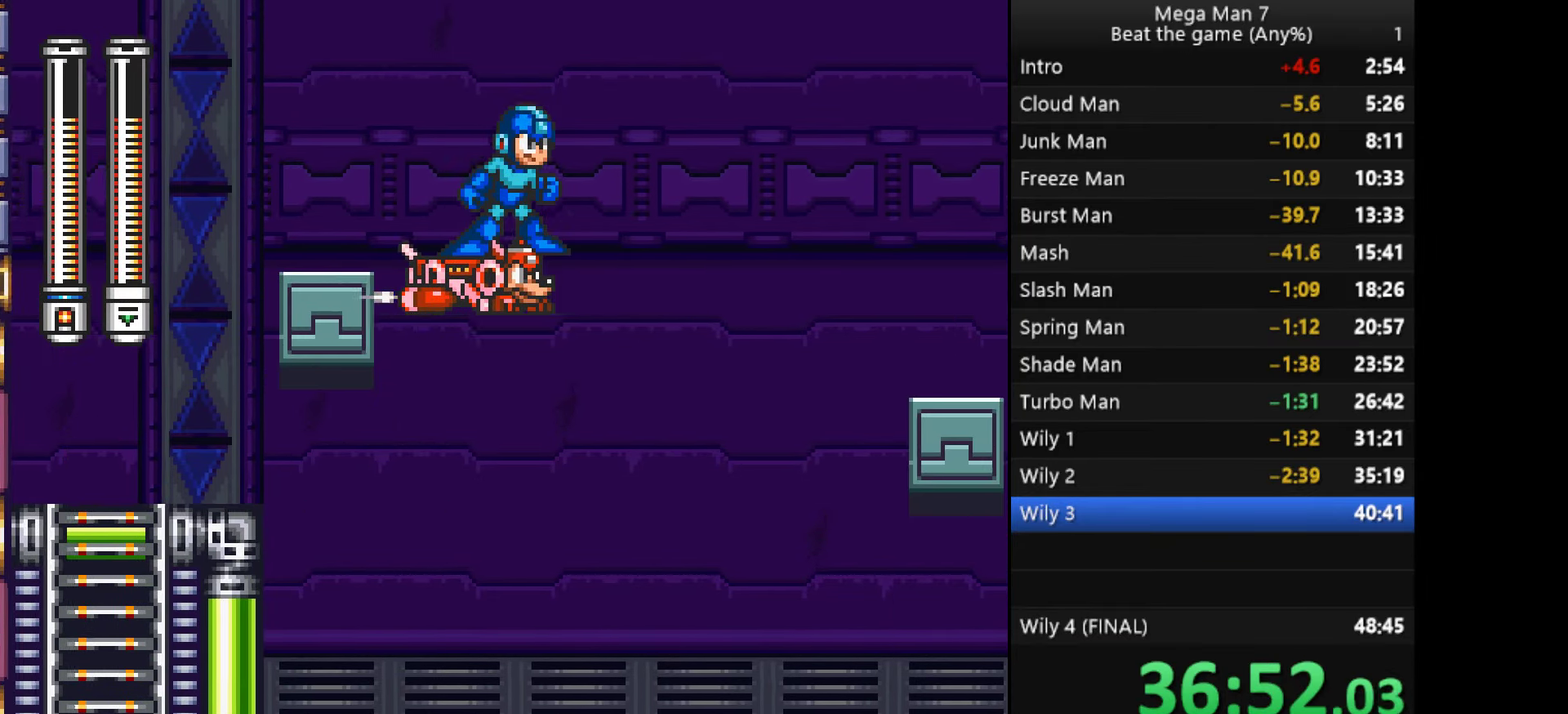
{"buttons": [], "left_stick": "center", "events": [[250, "left_stick", "up"], [483, "left_stick", "center"]]}
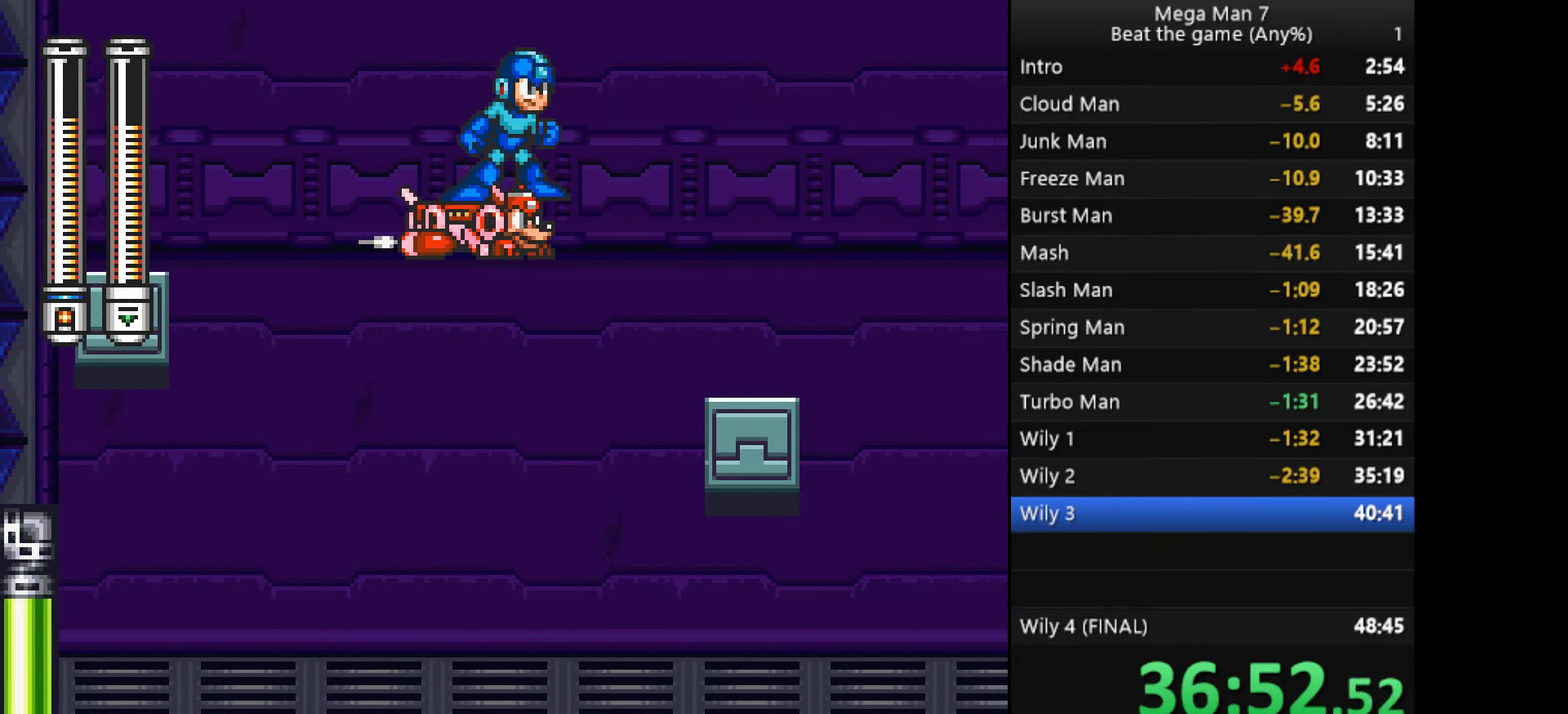
{"buttons": [], "left_stick": "center", "events": [[400, "left_stick", "up"], [484, "left_stick", "center"]]}